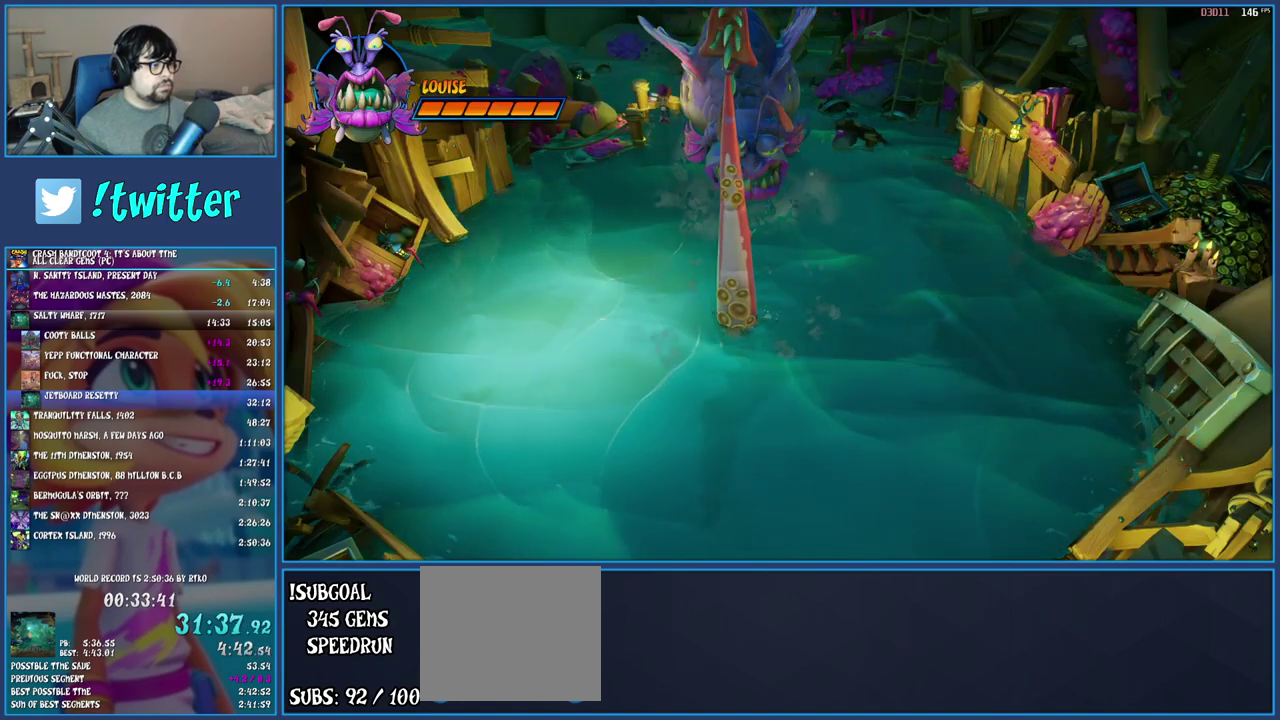
Gameplay with a controller (PlayStation layout); each line is a JSON object with the inputs held at the frame after it. "events" lists button and stick changes between this image and that frame as [ms after this image, input, new state], when the widget could be followed in between. Not read: L3 R3 TOUCHPAD.
{"buttons": [], "left_stick": "up-right", "right_stick": "center", "events": [[467, "left_stick", "up-right"]]}
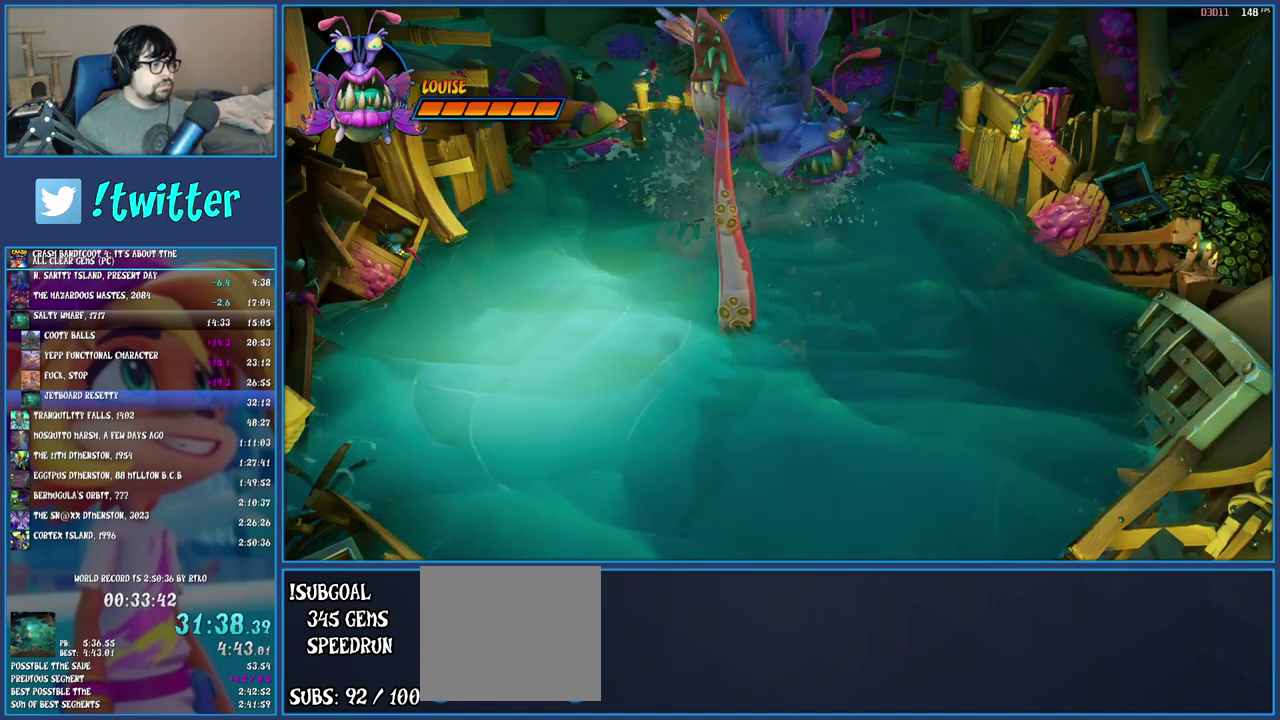
{"buttons": [], "left_stick": "up-right", "right_stick": "center", "events": []}
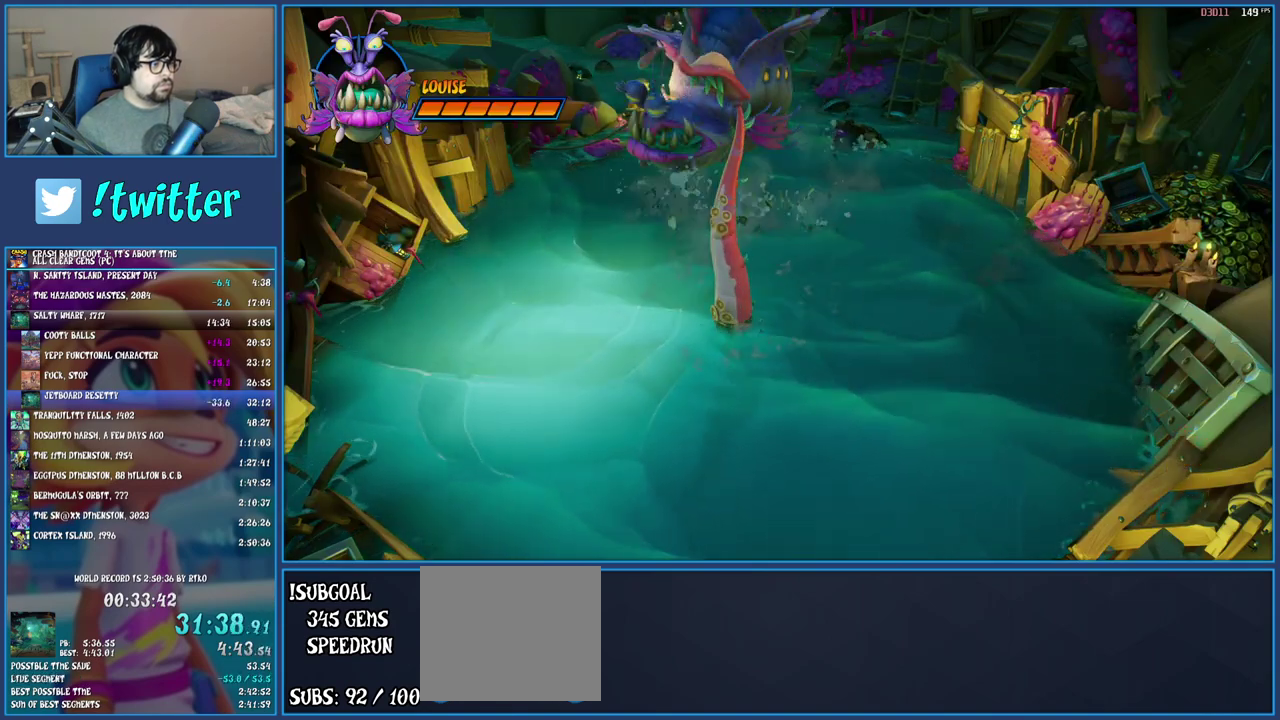
{"buttons": [], "left_stick": "right", "right_stick": "center", "events": [[417, "left_stick", "right"]]}
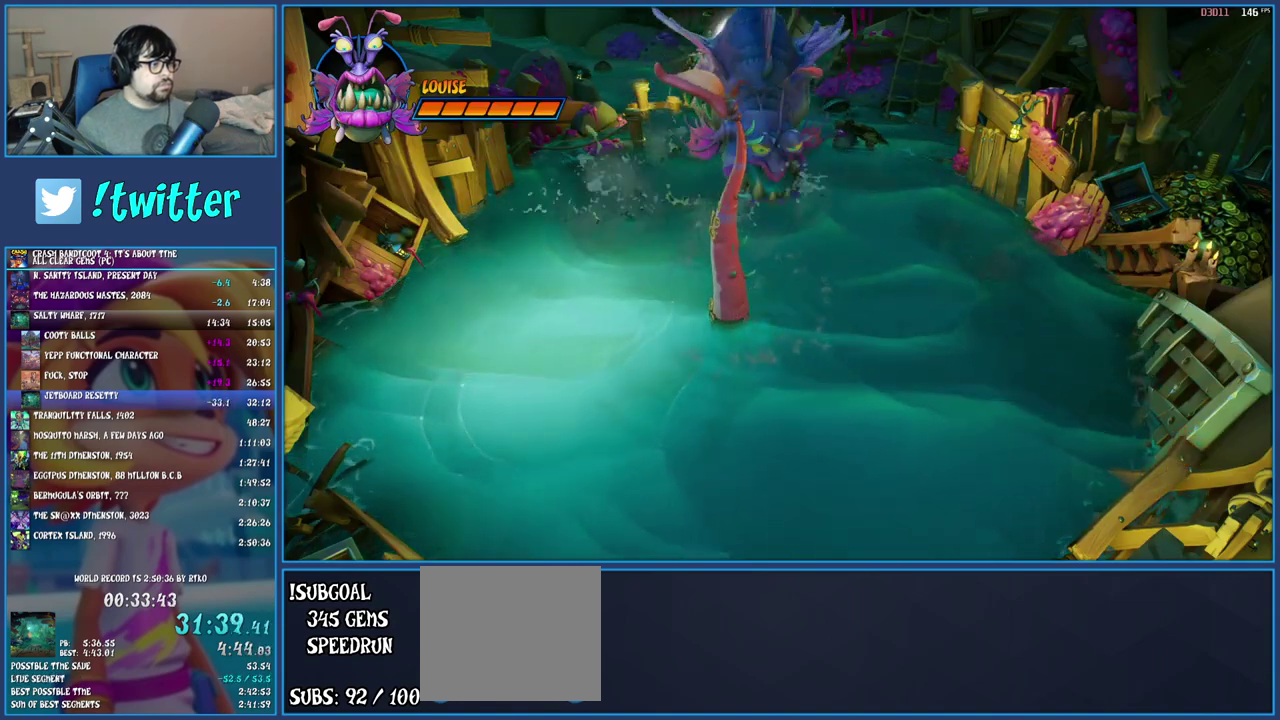
{"buttons": [], "left_stick": "center", "right_stick": "center", "events": [[67, "CIRCLE", "down"], [67, "left_stick", "center"], [233, "CIRCLE", "up"]]}
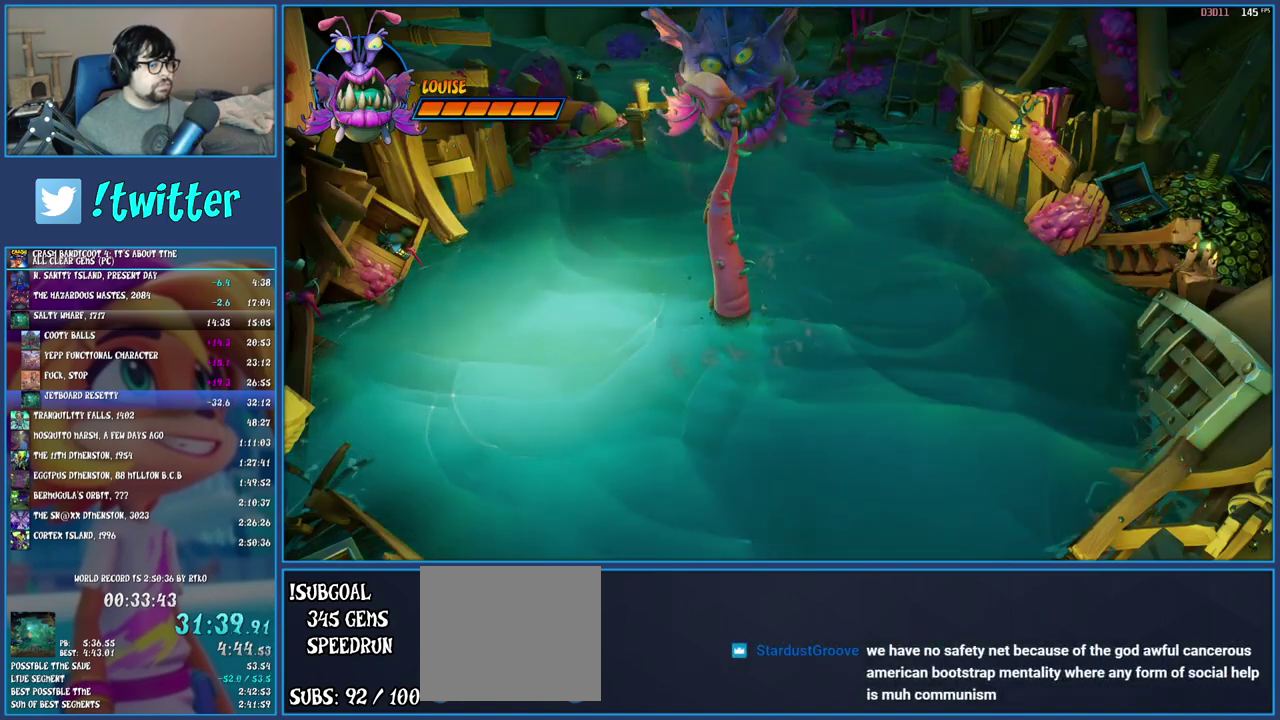
{"buttons": [], "left_stick": "center", "right_stick": "center", "events": []}
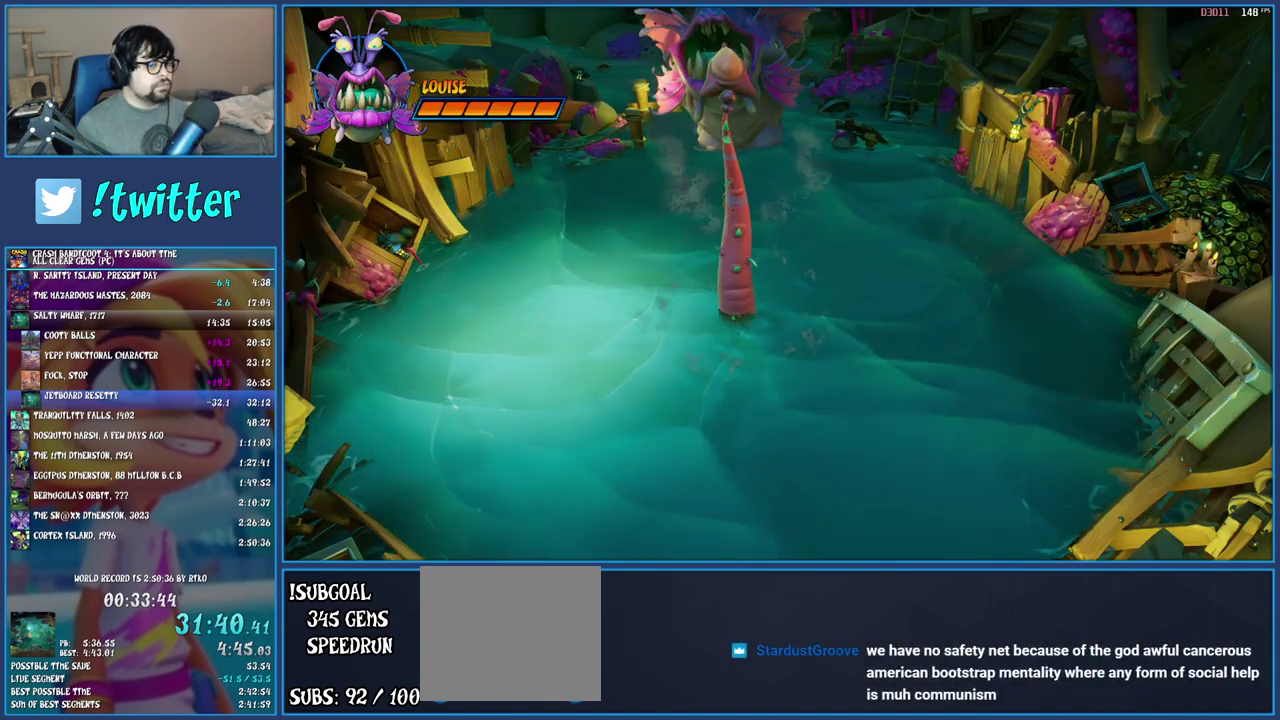
{"buttons": [], "left_stick": "center", "right_stick": "center", "events": []}
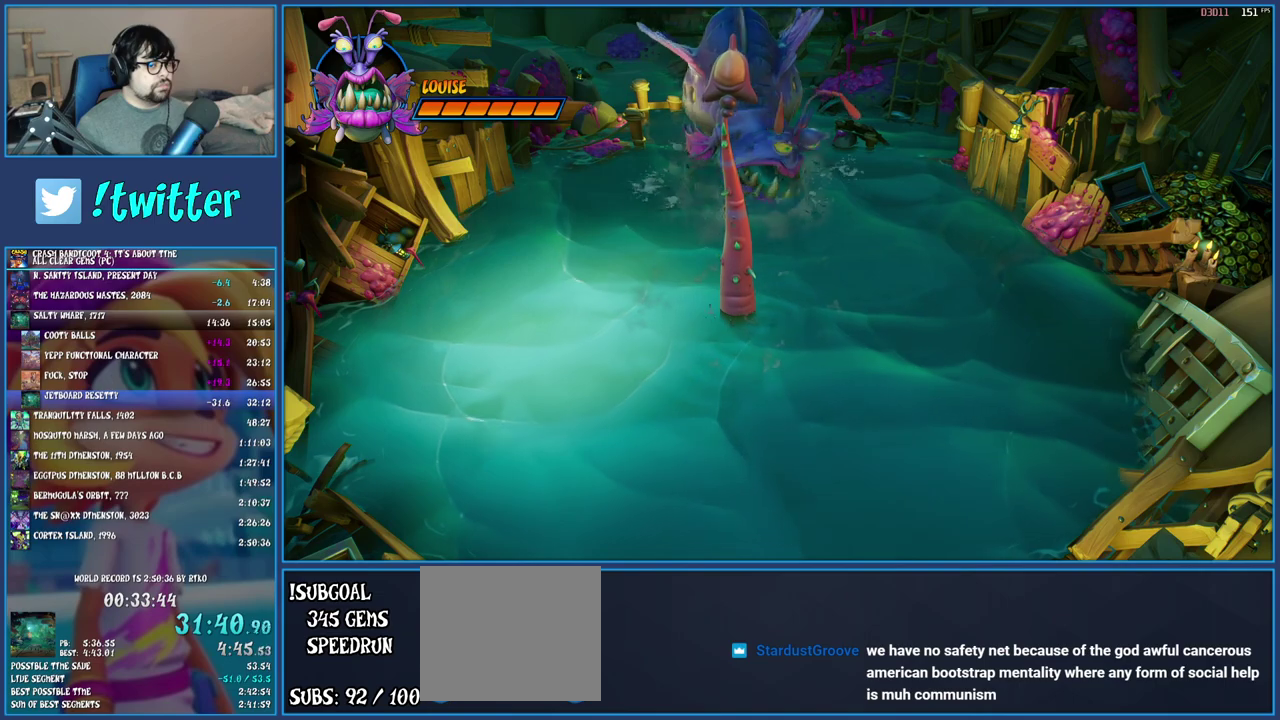
{"buttons": [], "left_stick": "up-right", "right_stick": "center", "events": [[200, "left_stick", "up-right"], [250, "left_stick", "up"], [367, "left_stick", "up-right"]]}
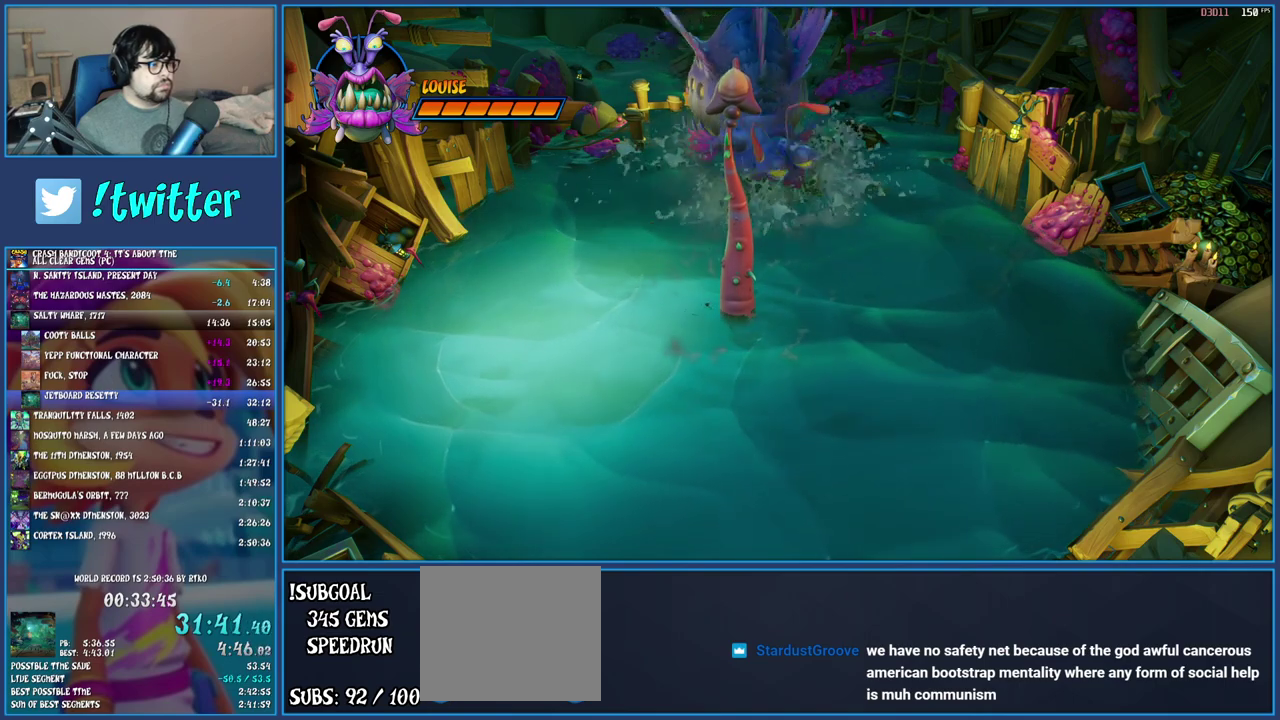
{"buttons": [], "left_stick": "up", "right_stick": "center", "events": [[33, "left_stick", "up"]]}
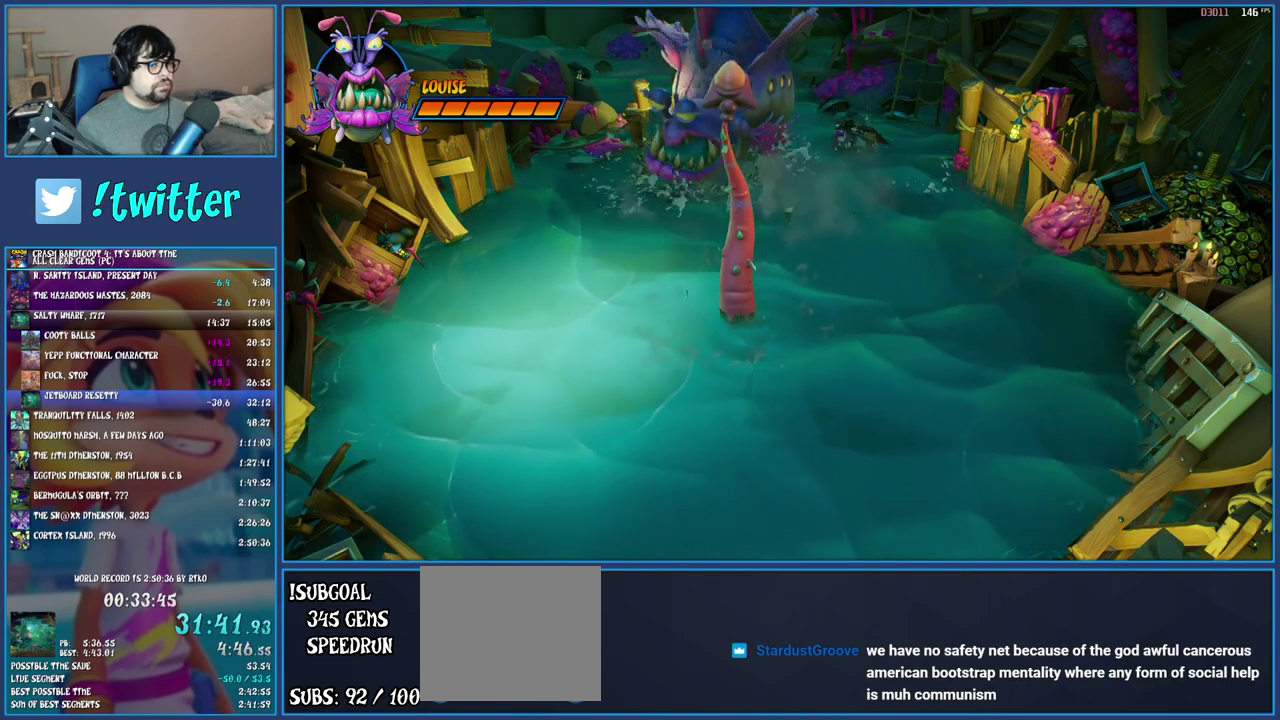
{"buttons": [], "left_stick": "up", "right_stick": "center", "events": []}
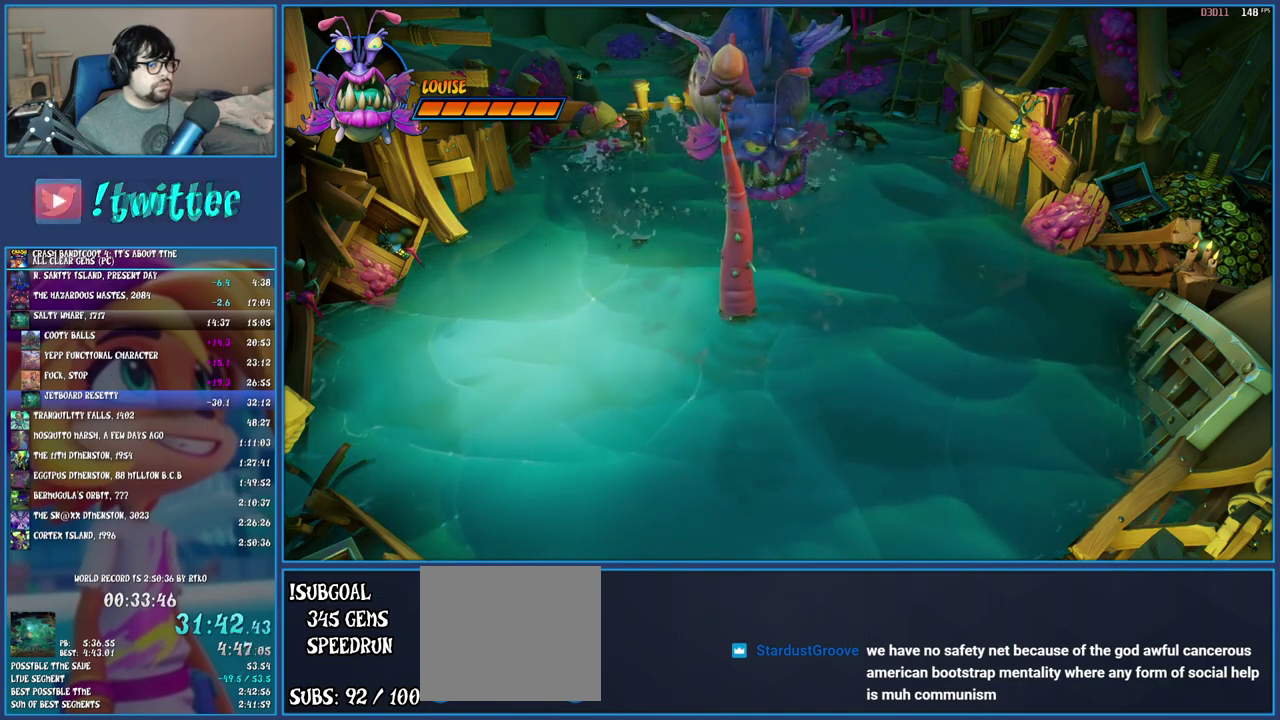
{"buttons": ["CIRCLE"], "left_stick": "center", "right_stick": "center", "events": [[133, "left_stick", "center"], [233, "CIRCLE", "down"], [383, "CIRCLE", "up"], [433, "CIRCLE", "down"]]}
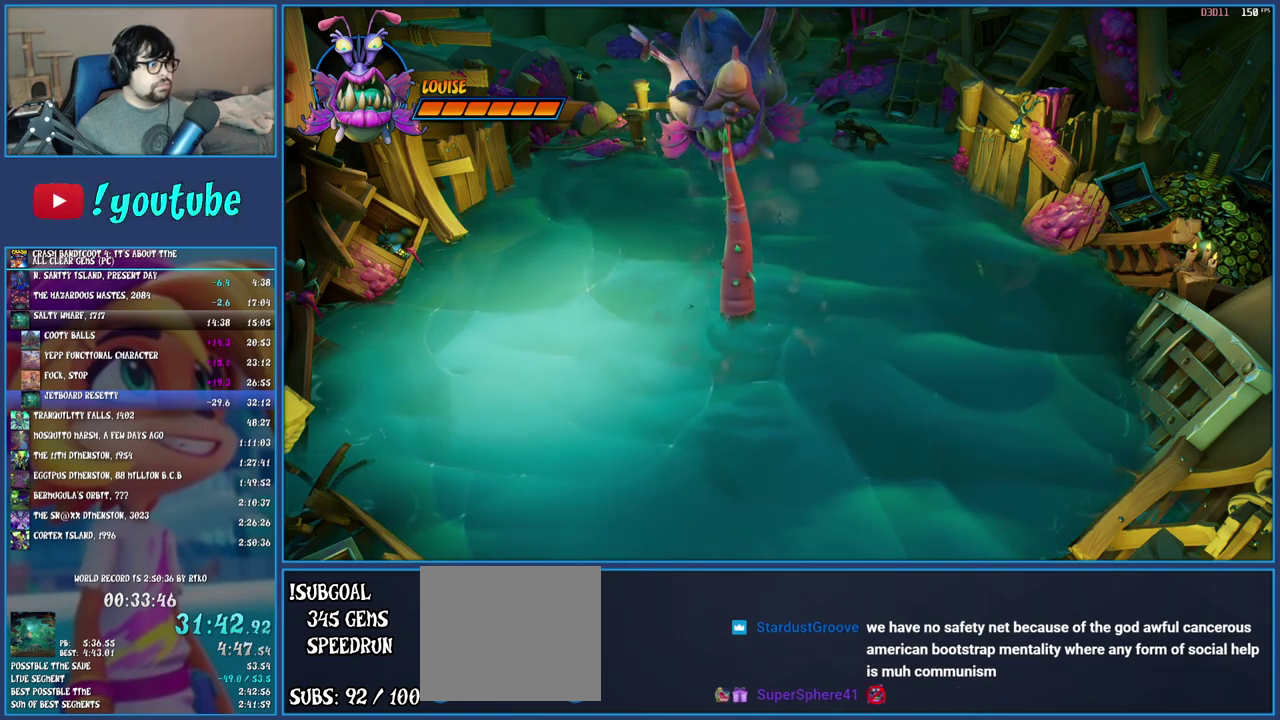
{"buttons": [], "left_stick": "center", "right_stick": "center", "events": [[17, "CIRCLE", "up"], [83, "CIRCLE", "down"], [167, "CIRCLE", "up"], [233, "CIRCLE", "down"], [333, "CIRCLE", "up"], [400, "CIRCLE", "down"], [483, "CIRCLE", "up"]]}
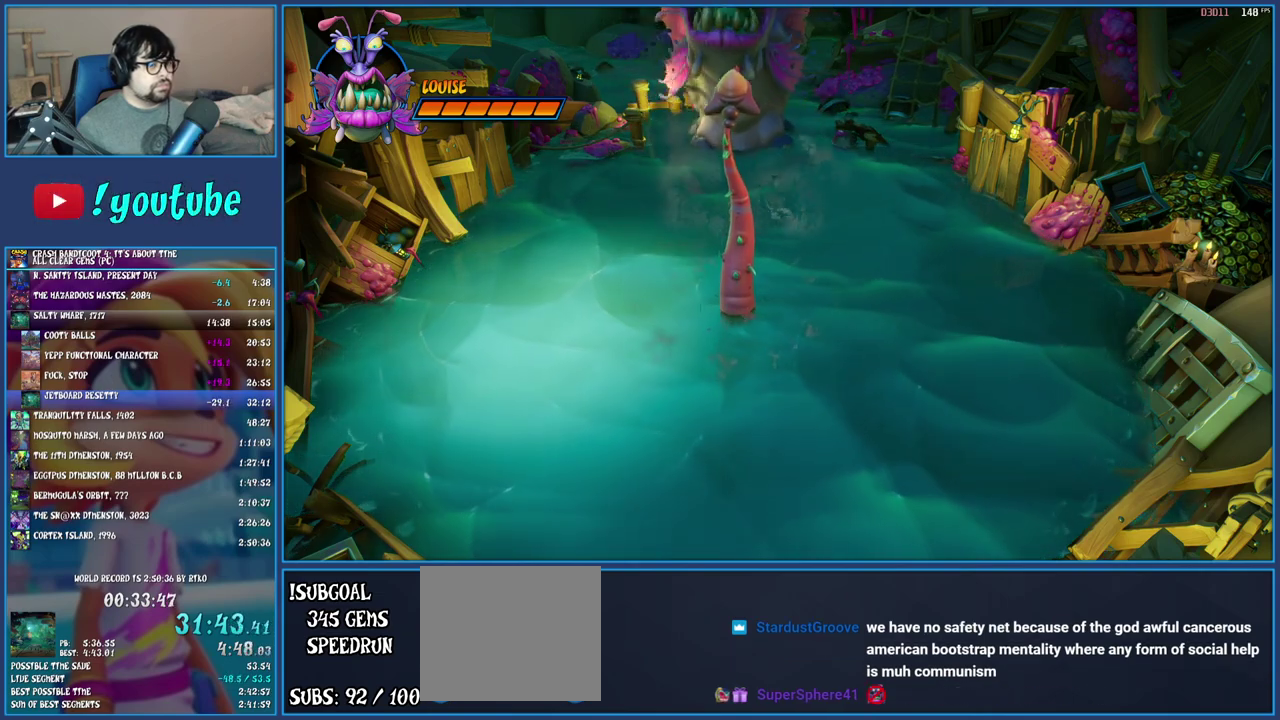
{"buttons": [], "left_stick": "center", "right_stick": "center", "events": []}
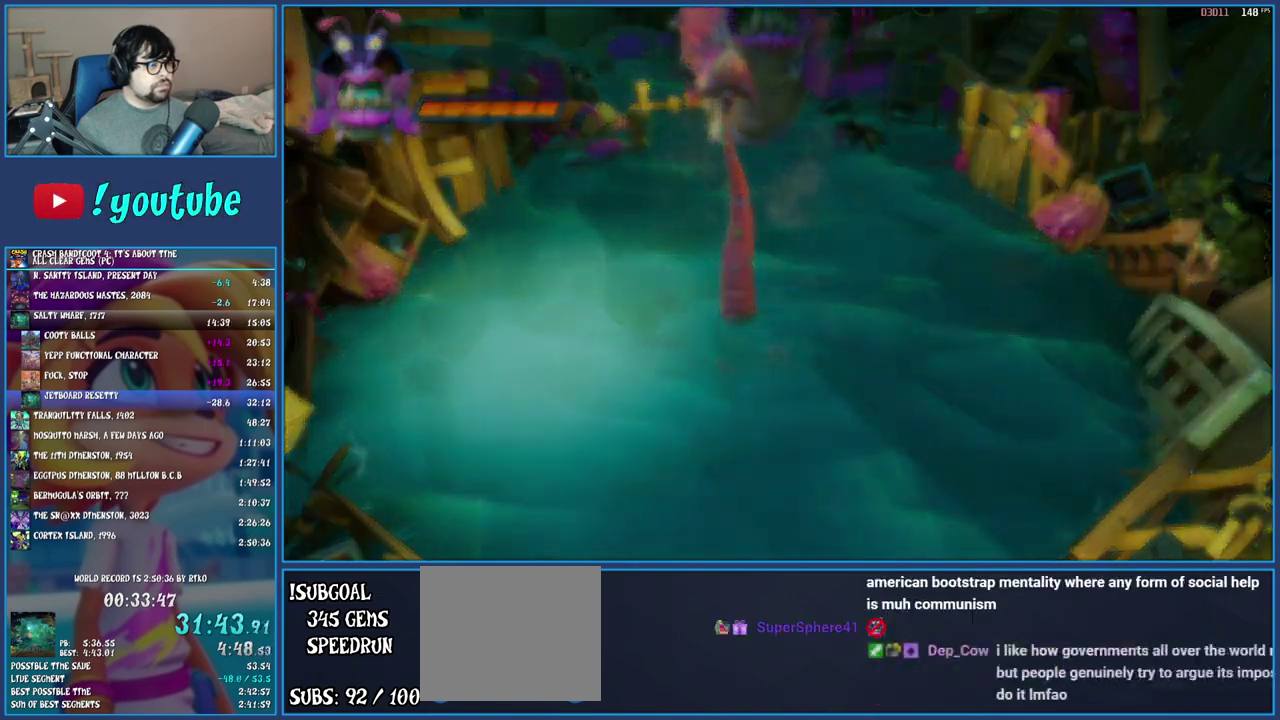
{"buttons": [], "left_stick": "center", "right_stick": "center", "events": []}
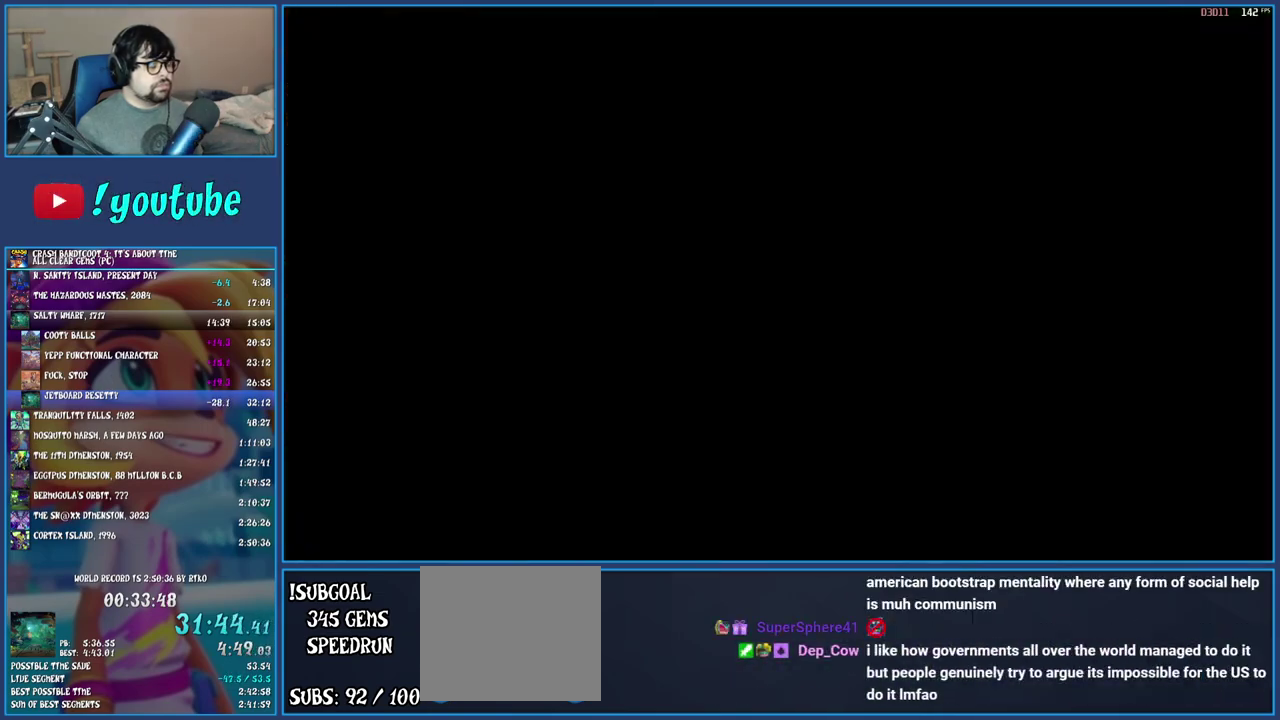
{"buttons": [], "left_stick": "center", "right_stick": "center", "events": []}
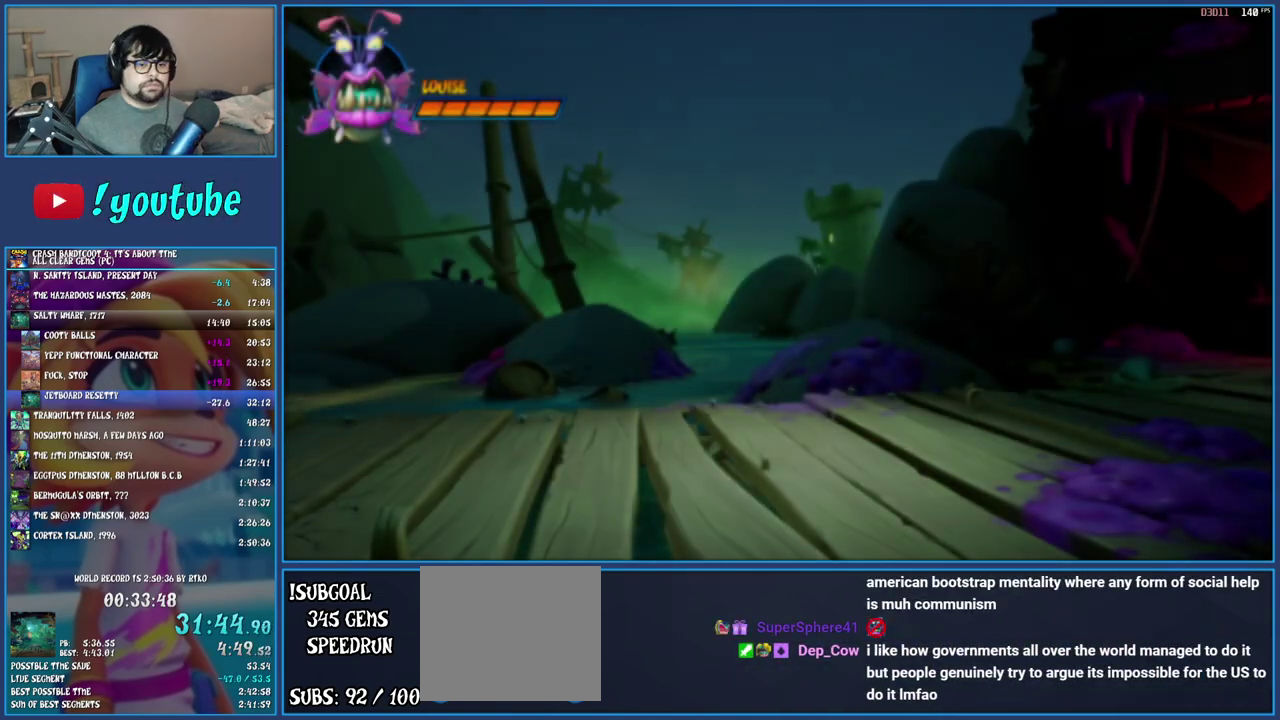
{"buttons": ["CROSS"], "left_stick": "center", "right_stick": "center", "events": [[350, "CROSS", "down"], [433, "CROSS", "up"], [500, "CROSS", "down"]]}
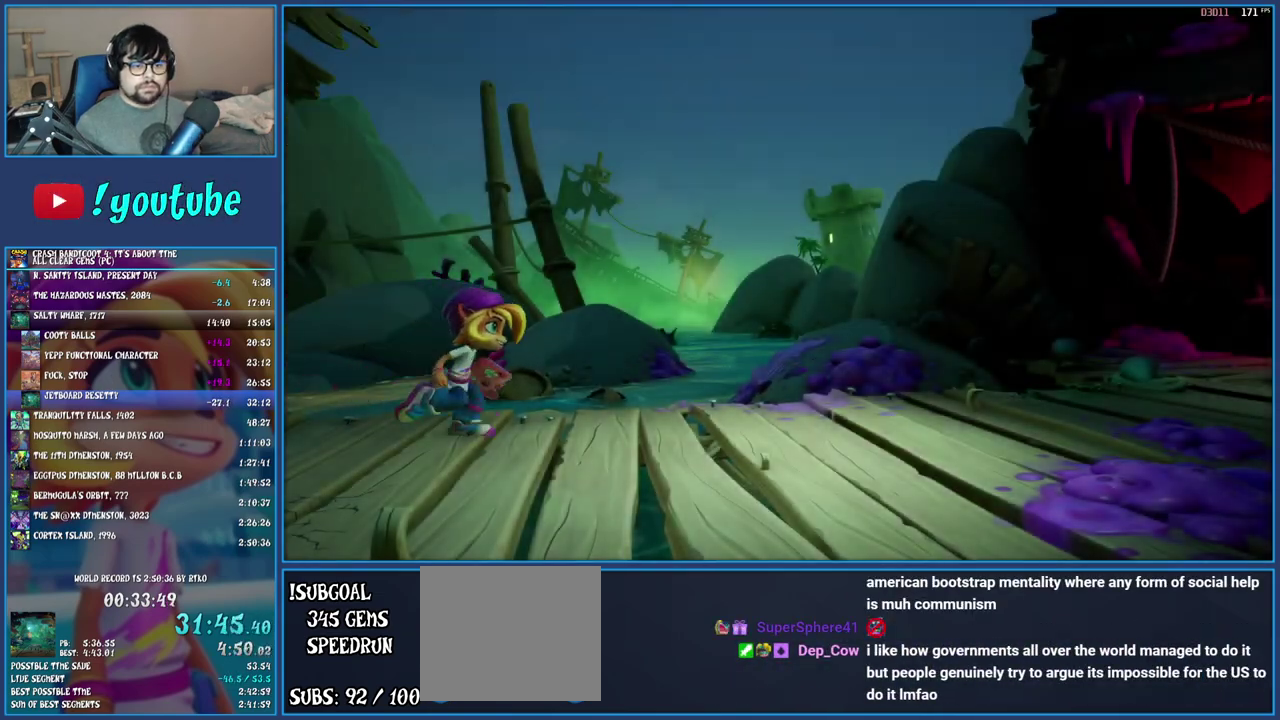
{"buttons": ["CROSS"], "left_stick": "center", "right_stick": "center", "events": [[100, "CROSS", "up"], [150, "CROSS", "down"], [233, "CROSS", "up"], [300, "CROSS", "down"], [400, "CROSS", "up"], [483, "CROSS", "down"]]}
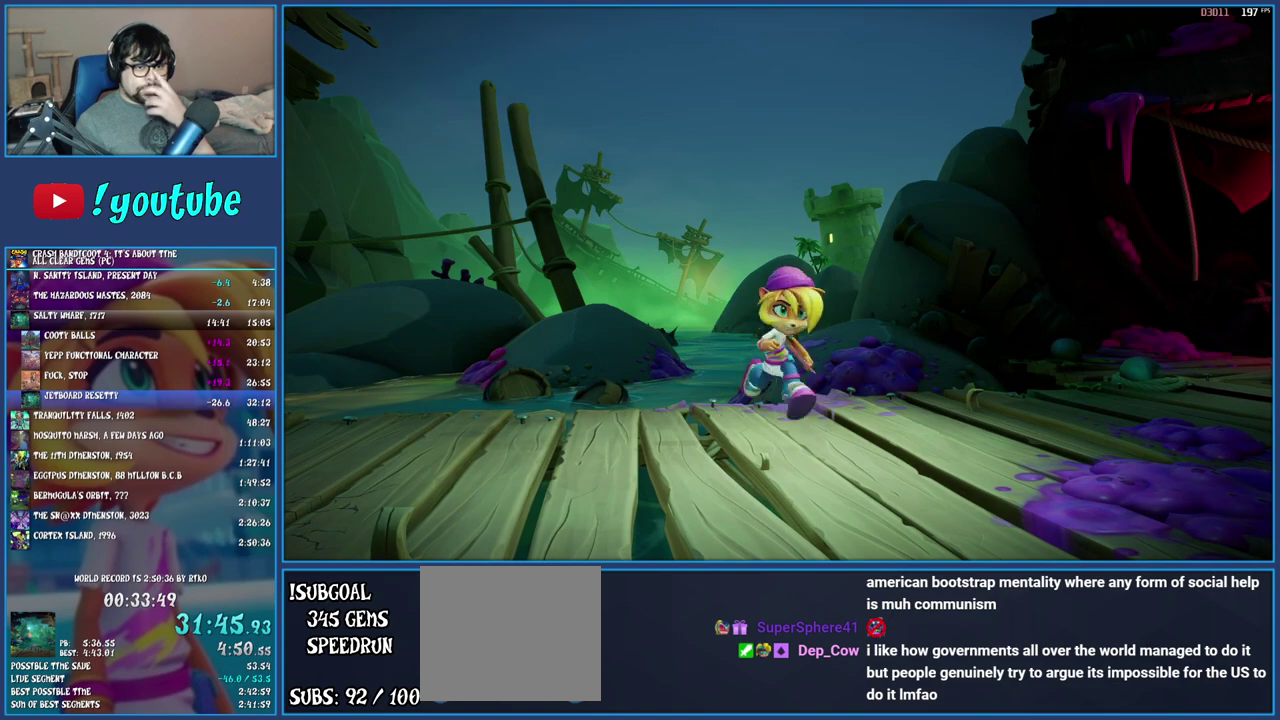
{"buttons": [], "left_stick": "center", "right_stick": "center", "events": [[50, "CROSS", "up"], [117, "CROSS", "down"], [200, "CROSS", "up"], [267, "CROSS", "down"], [350, "CROSS", "up"], [417, "CROSS", "down"], [500, "CROSS", "up"]]}
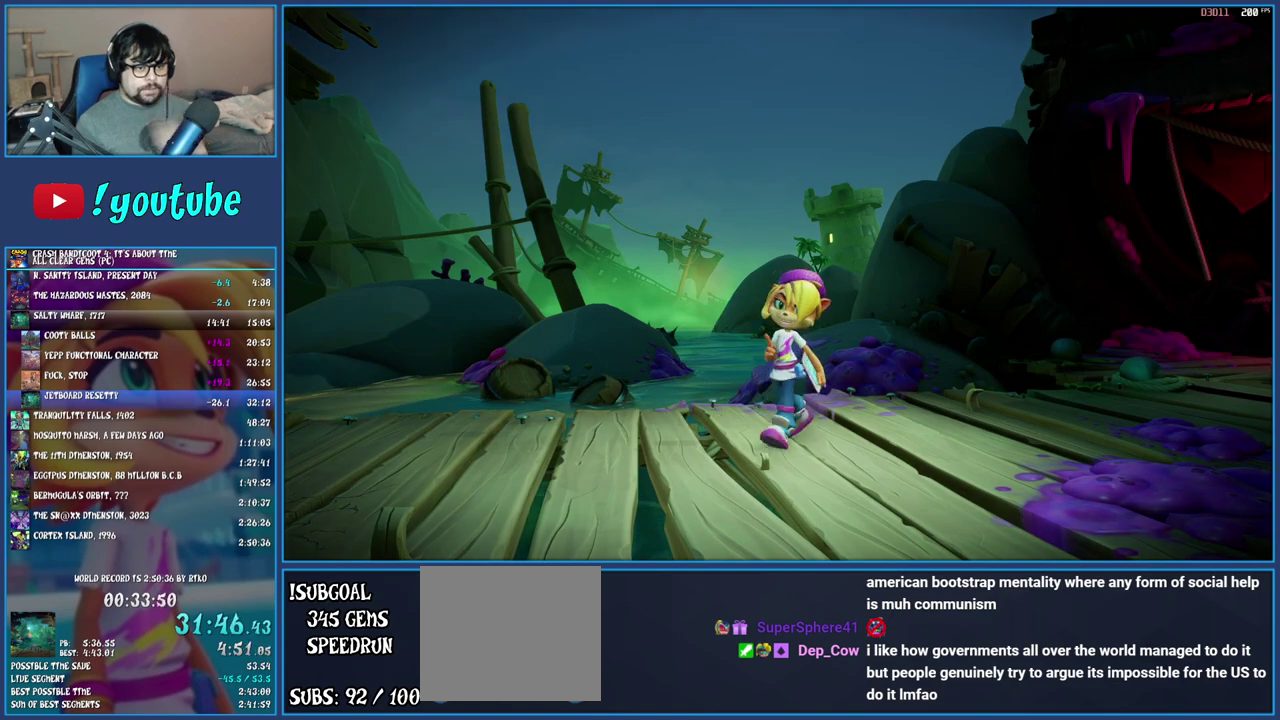
{"buttons": [], "left_stick": "center", "right_stick": "center", "events": [[67, "CROSS", "down"], [150, "CROSS", "up"], [217, "CROSS", "down"], [300, "CROSS", "up"], [367, "CROSS", "down"], [467, "CROSS", "up"]]}
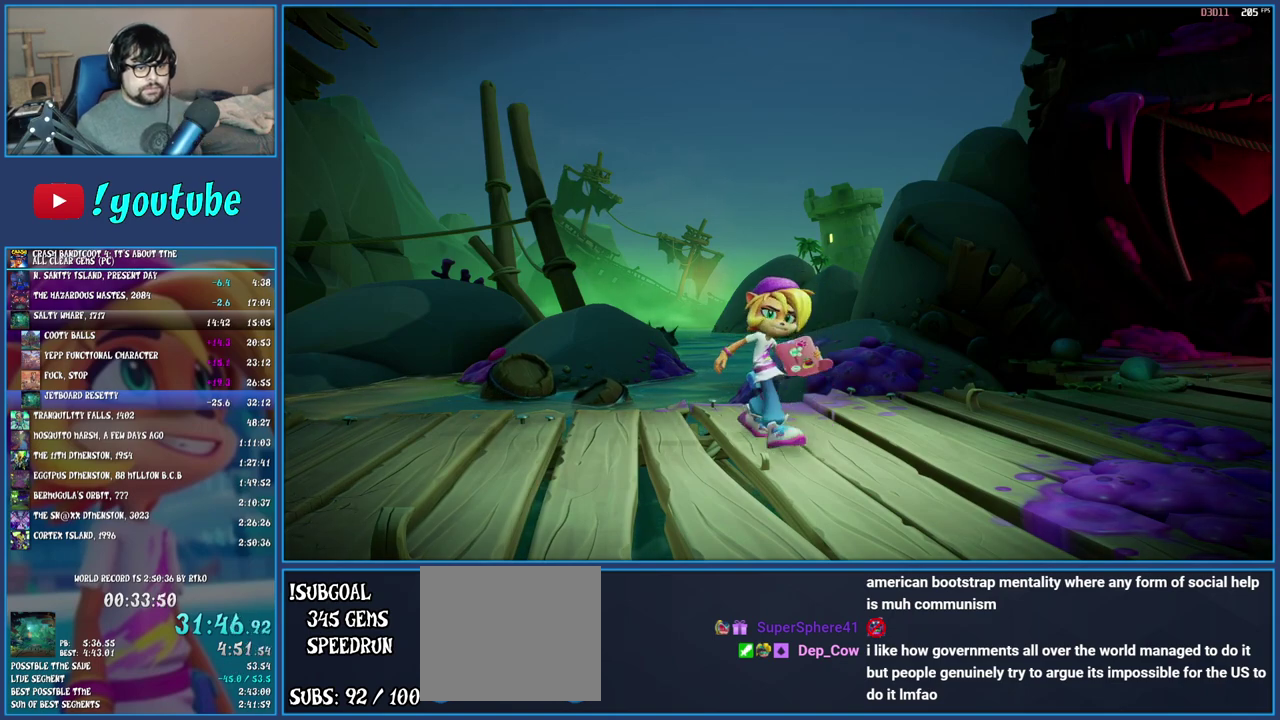
{"buttons": [], "left_stick": "center", "right_stick": "center", "events": [[33, "CROSS", "down"], [133, "CROSS", "up"], [183, "CROSS", "down"], [300, "CROSS", "up"], [367, "CROSS", "down"], [467, "CROSS", "up"]]}
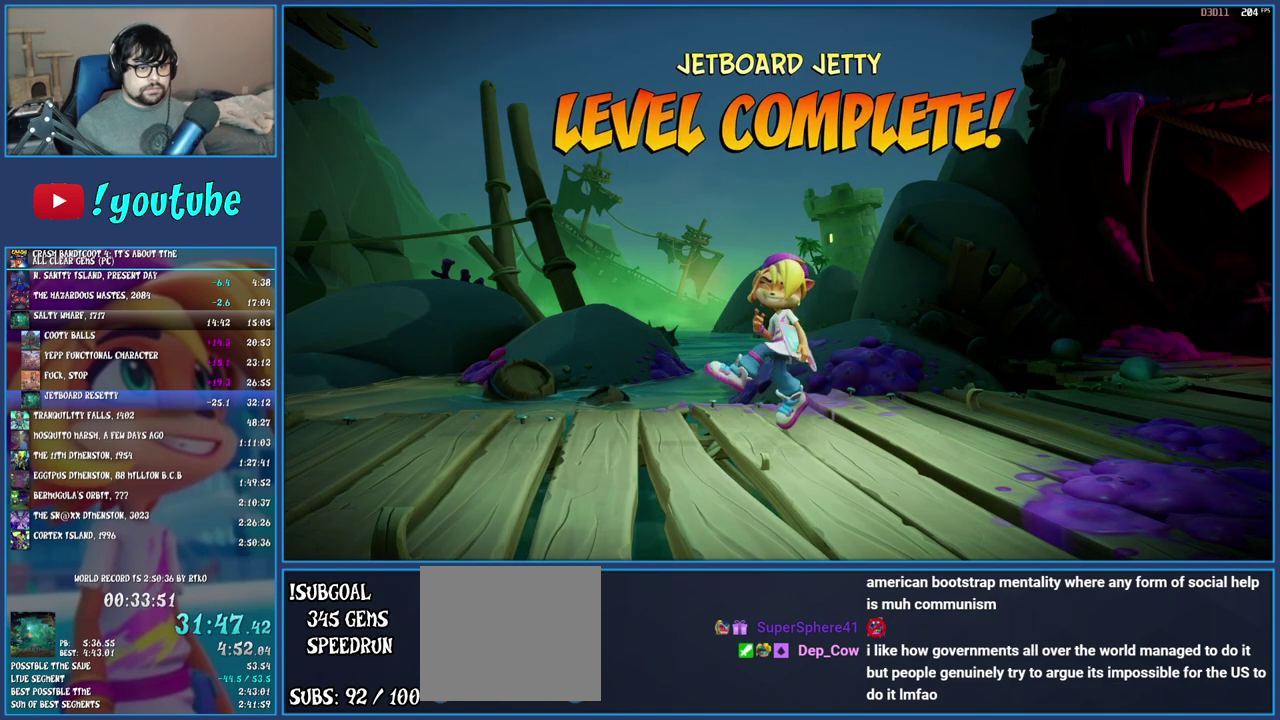
{"buttons": [], "left_stick": "center", "right_stick": "center", "events": [[33, "CROSS", "down"], [150, "CROSS", "up"], [217, "CROSS", "down"], [317, "CROSS", "up"], [383, "CROSS", "down"], [483, "CROSS", "up"]]}
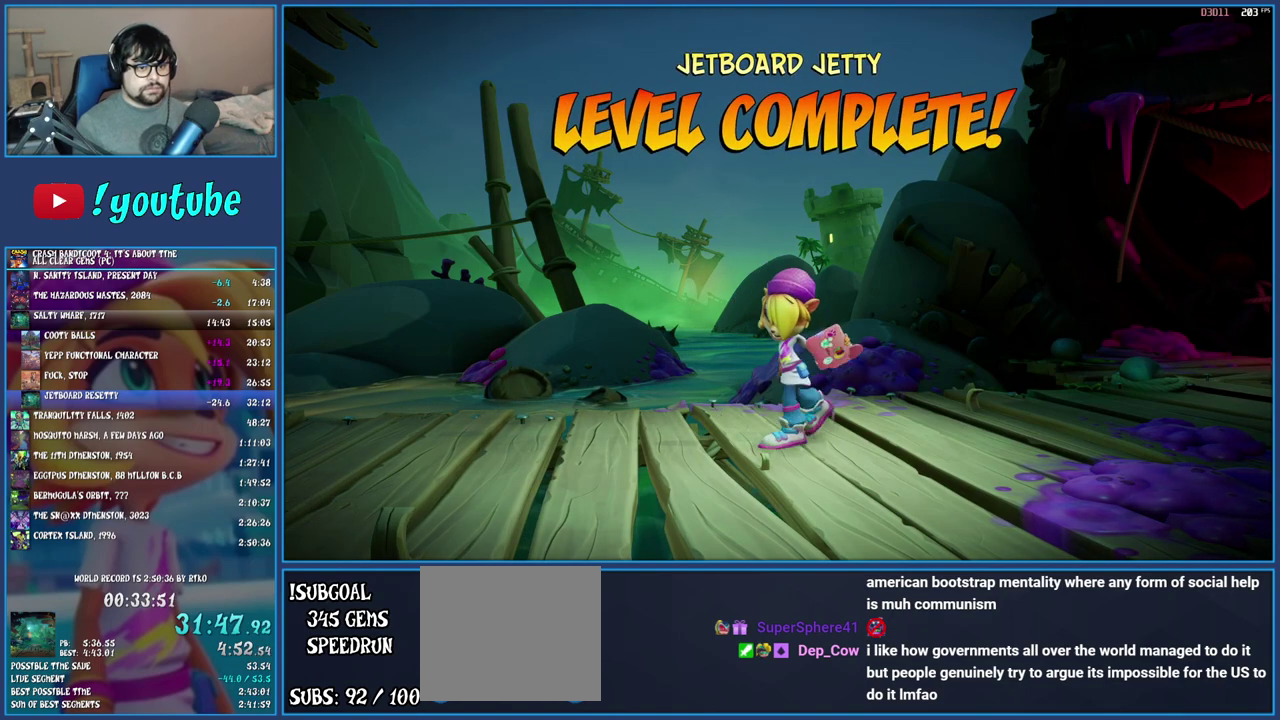
{"buttons": [], "left_stick": "center", "right_stick": "center", "events": [[50, "CROSS", "down"], [150, "CROSS", "up"], [233, "CROSS", "down"], [333, "CROSS", "up"], [400, "CROSS", "down"], [500, "CROSS", "up"]]}
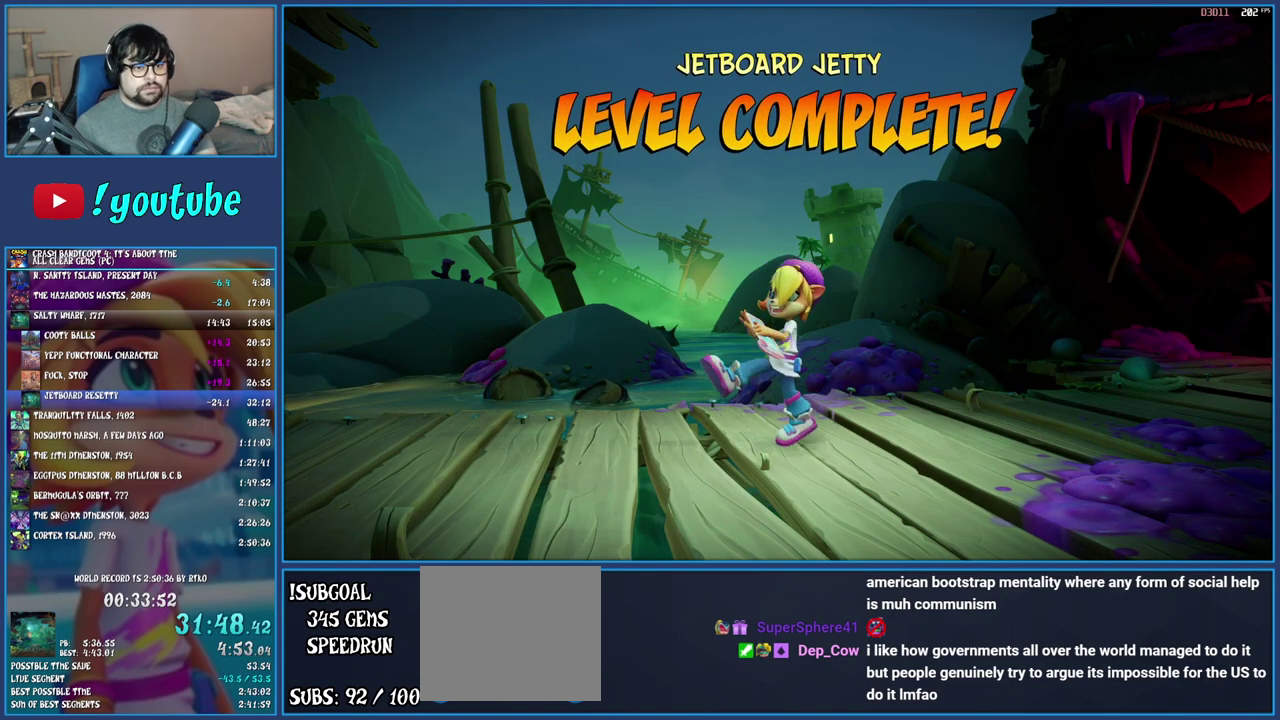
{"buttons": [], "left_stick": "center", "right_stick": "center", "events": [[67, "CROSS", "down"], [150, "CROSS", "up"], [233, "CROSS", "down"], [283, "CROSS", "up"], [367, "CROSS", "down"], [467, "CROSS", "up"]]}
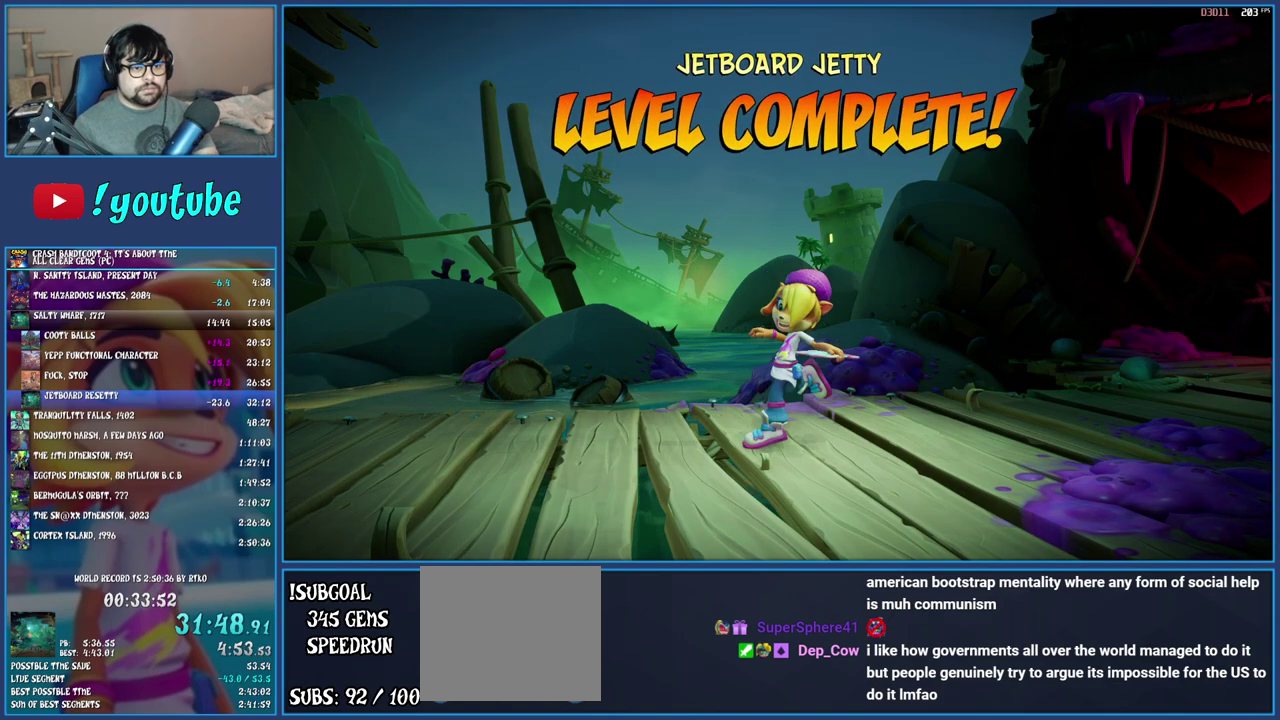
{"buttons": ["CROSS"], "left_stick": "center", "right_stick": "center", "events": [[33, "CROSS", "down"], [117, "CROSS", "up"], [183, "CROSS", "down"], [250, "CROSS", "up"], [350, "CROSS", "down"], [433, "CROSS", "up"], [500, "CROSS", "down"]]}
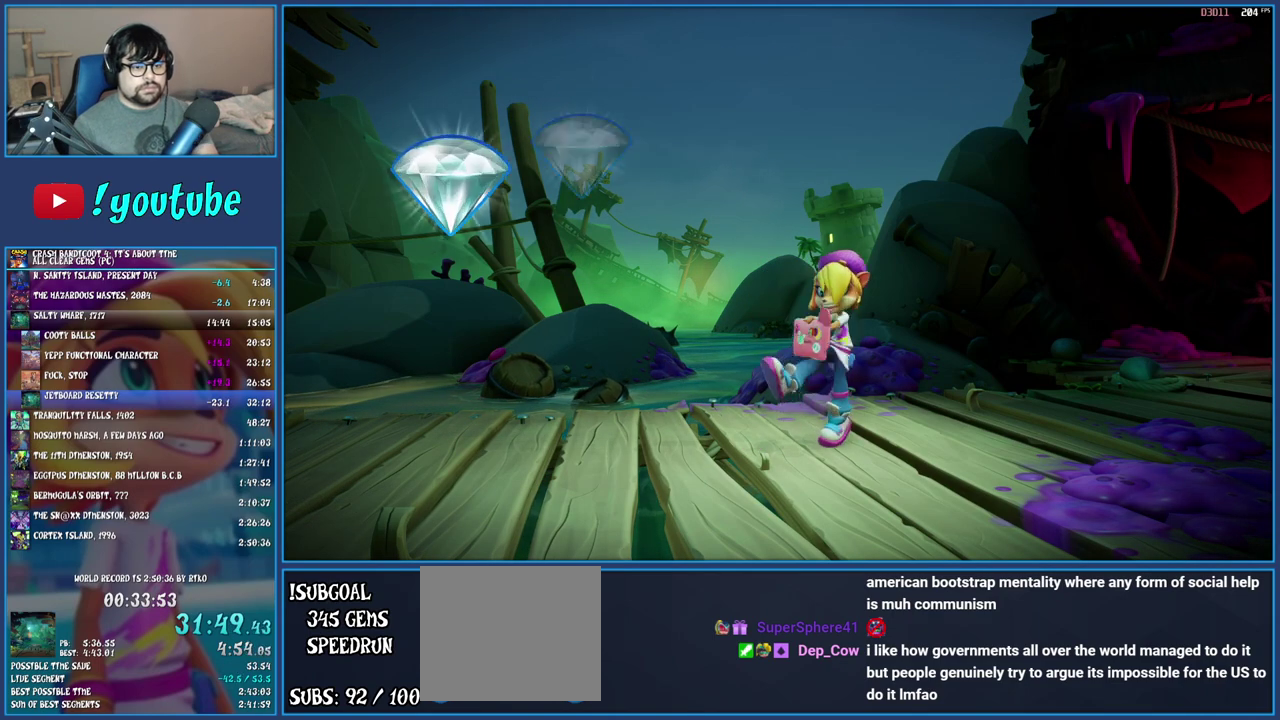
{"buttons": ["CROSS"], "left_stick": "center", "right_stick": "center", "events": [[100, "CROSS", "up"], [167, "CROSS", "down"], [250, "CROSS", "up"], [317, "CROSS", "down"], [400, "CROSS", "up"], [483, "CROSS", "down"]]}
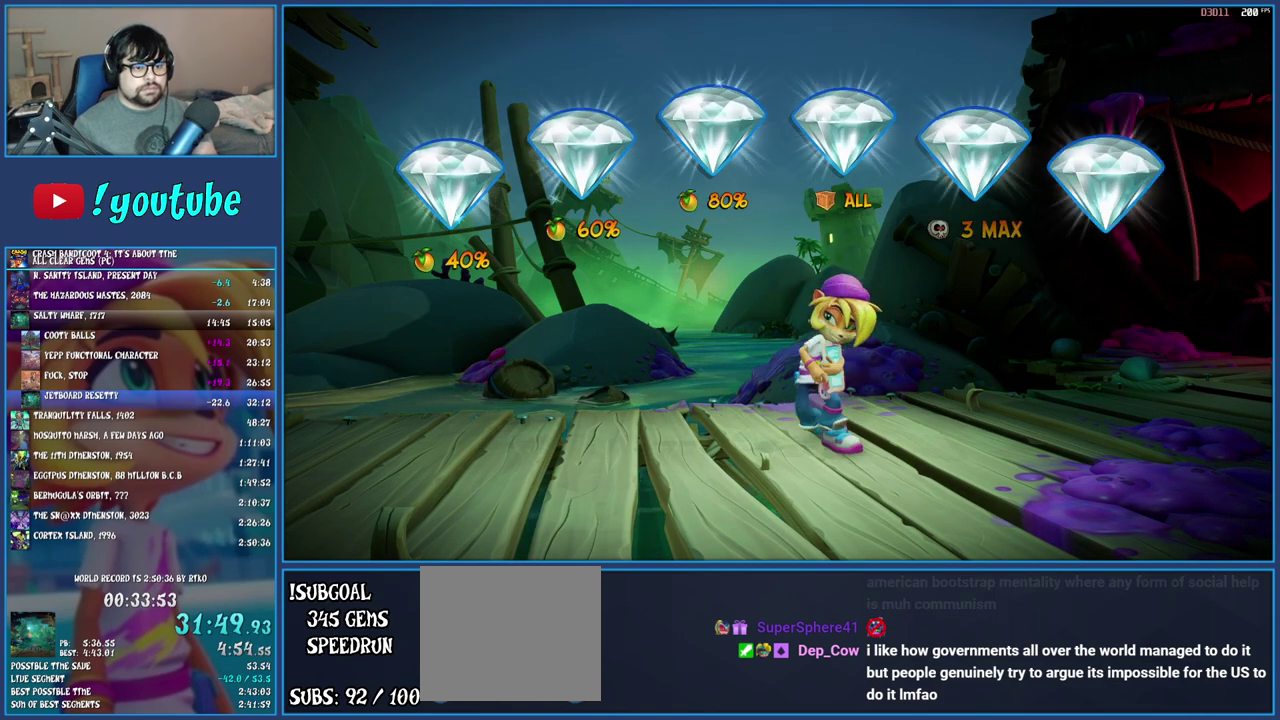
{"buttons": ["CROSS"], "left_stick": "center", "right_stick": "center", "events": [[67, "CROSS", "up"], [150, "CROSS", "down"], [233, "CROSS", "up"], [317, "CROSS", "down"], [417, "CROSS", "up"], [467, "CROSS", "down"]]}
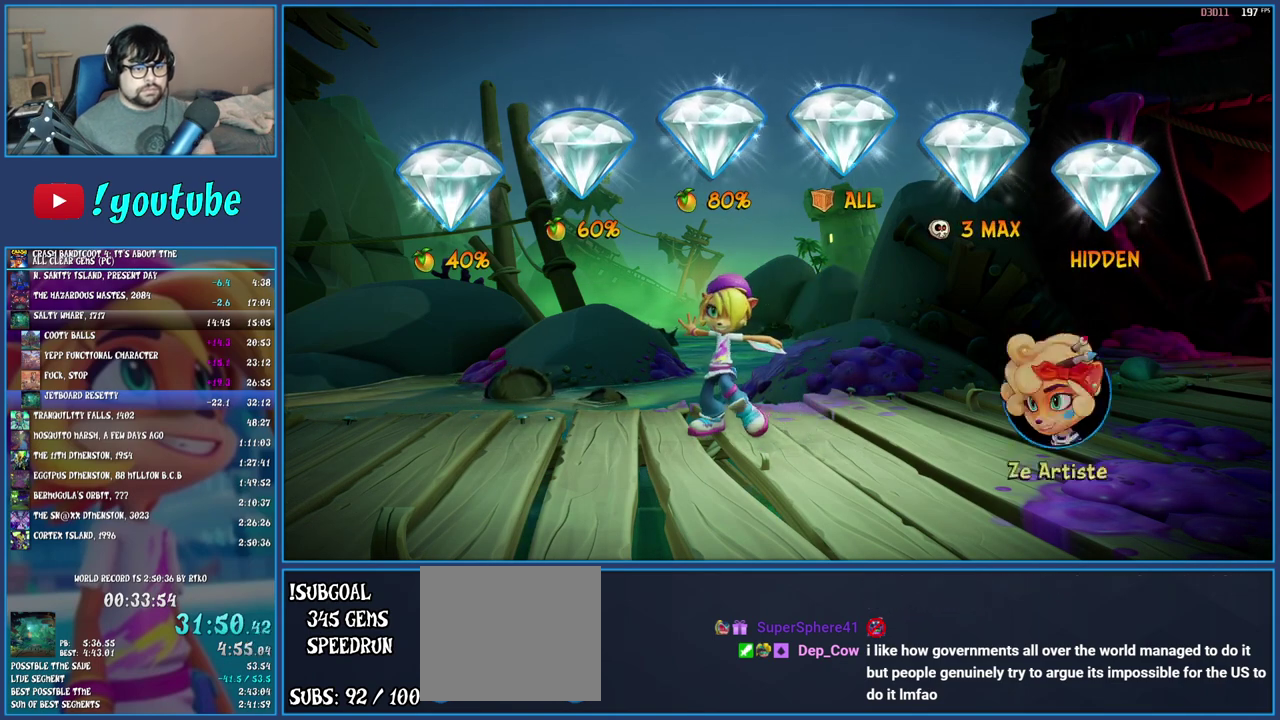
{"buttons": ["CROSS"], "left_stick": "center", "right_stick": "center", "events": [[67, "CROSS", "up"], [133, "CROSS", "down"], [217, "CROSS", "up"], [300, "CROSS", "down"], [400, "CROSS", "up"], [467, "CROSS", "down"]]}
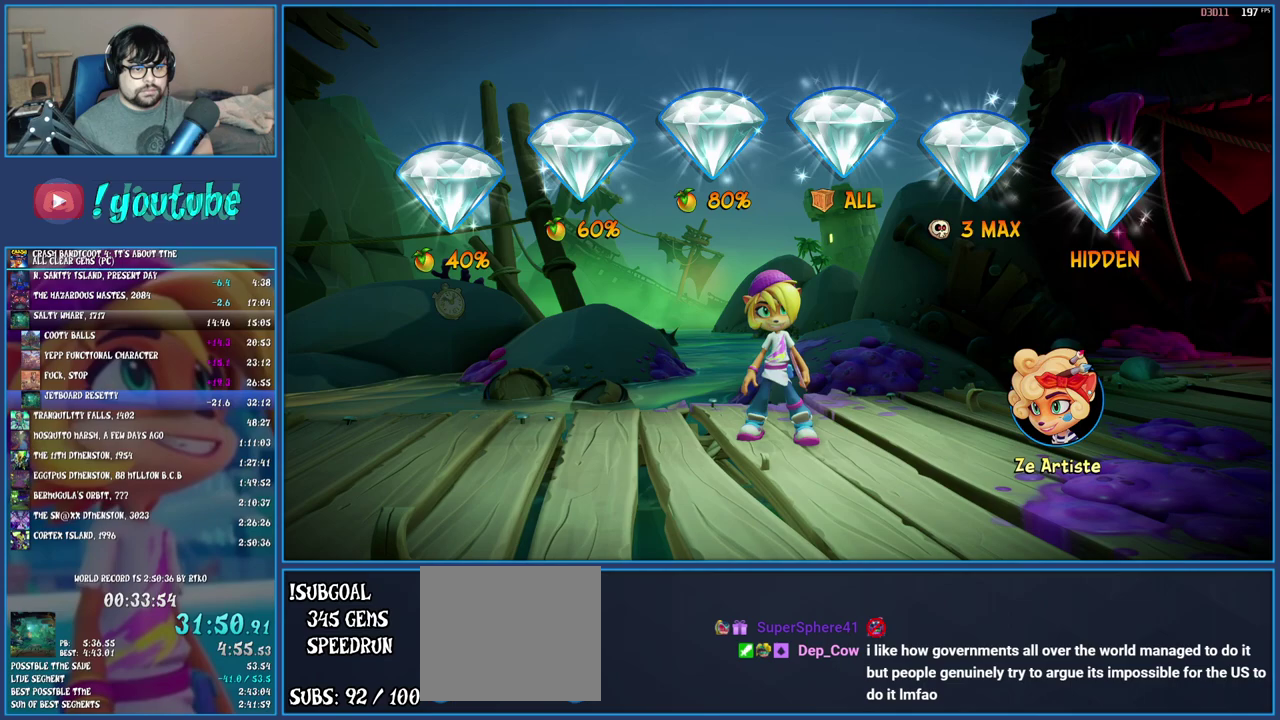
{"buttons": ["CROSS"], "left_stick": "center", "right_stick": "center", "events": [[67, "CROSS", "up"], [133, "CROSS", "down"], [233, "CROSS", "up"], [300, "CROSS", "down"], [383, "CROSS", "up"], [467, "CROSS", "down"]]}
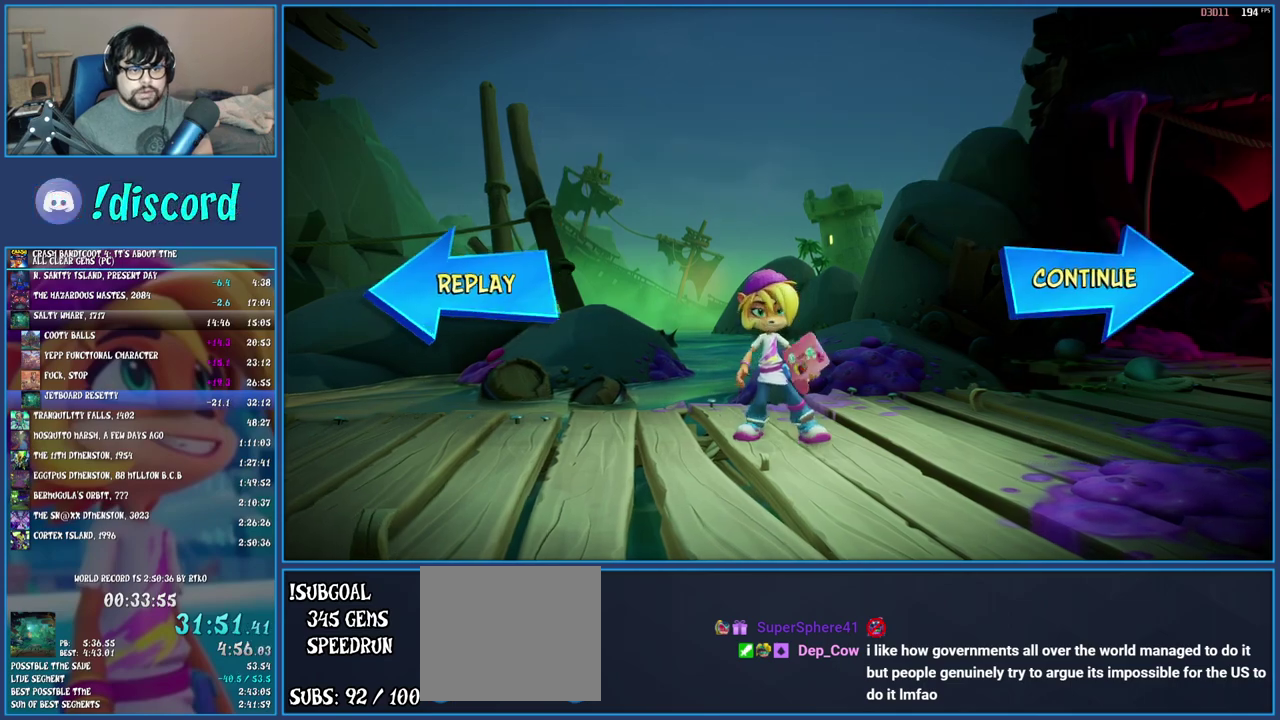
{"buttons": [], "left_stick": "center", "right_stick": "center", "events": [[33, "CROSS", "up"], [117, "CROSS", "down"], [200, "CROSS", "up"], [250, "CROSS", "down"], [333, "CROSS", "up"], [400, "CROSS", "down"], [483, "CROSS", "up"]]}
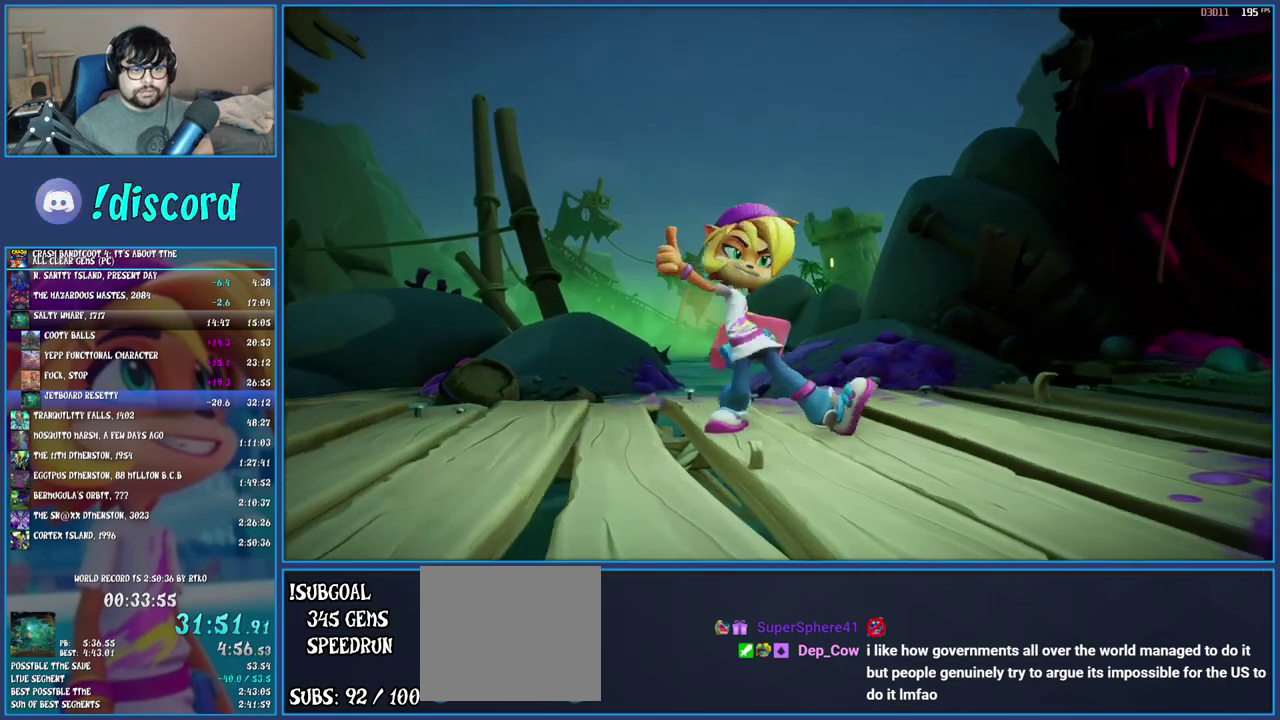
{"buttons": ["TRIANGLE"], "left_stick": "center", "right_stick": "center", "events": [[183, "TRIANGLE", "down"], [283, "TRIANGLE", "up"], [333, "TRIANGLE", "down"], [417, "TRIANGLE", "up"], [467, "TRIANGLE", "down"]]}
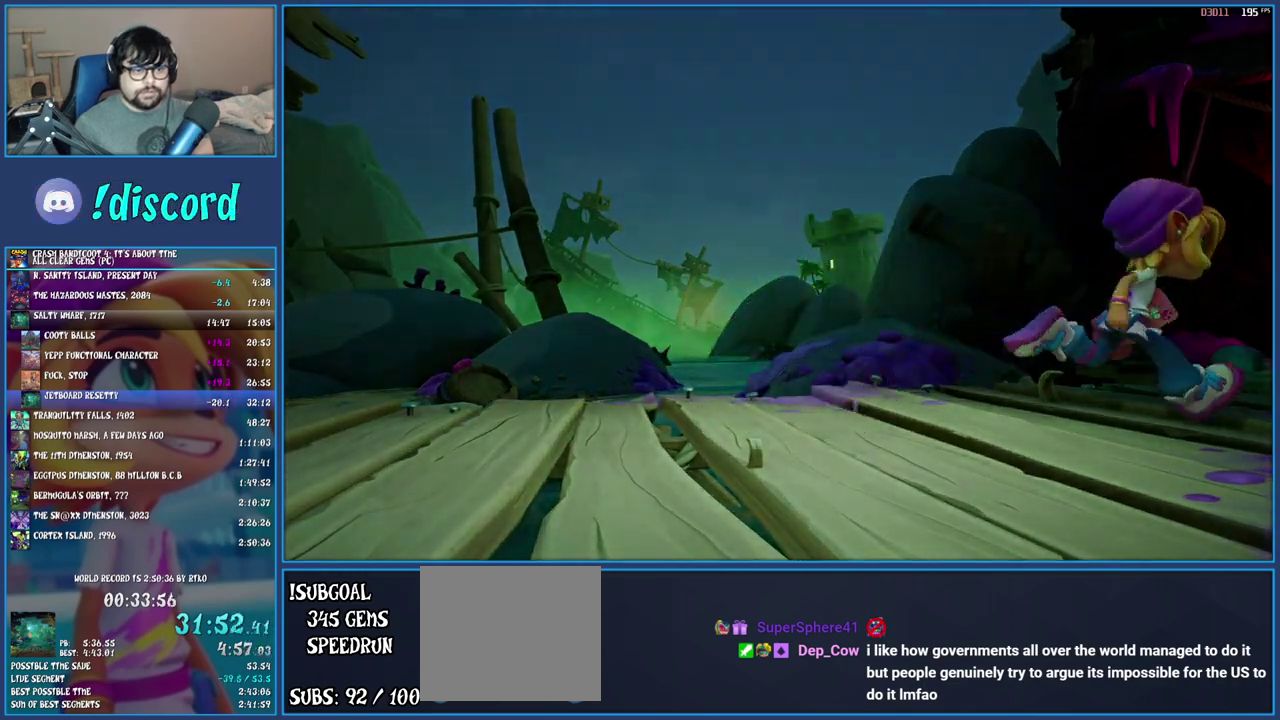
{"buttons": [], "left_stick": "center", "right_stick": "center", "events": [[67, "TRIANGLE", "up"], [117, "TRIANGLE", "down"], [350, "TRIANGLE", "up"], [417, "TRIANGLE", "down"], [483, "TRIANGLE", "up"]]}